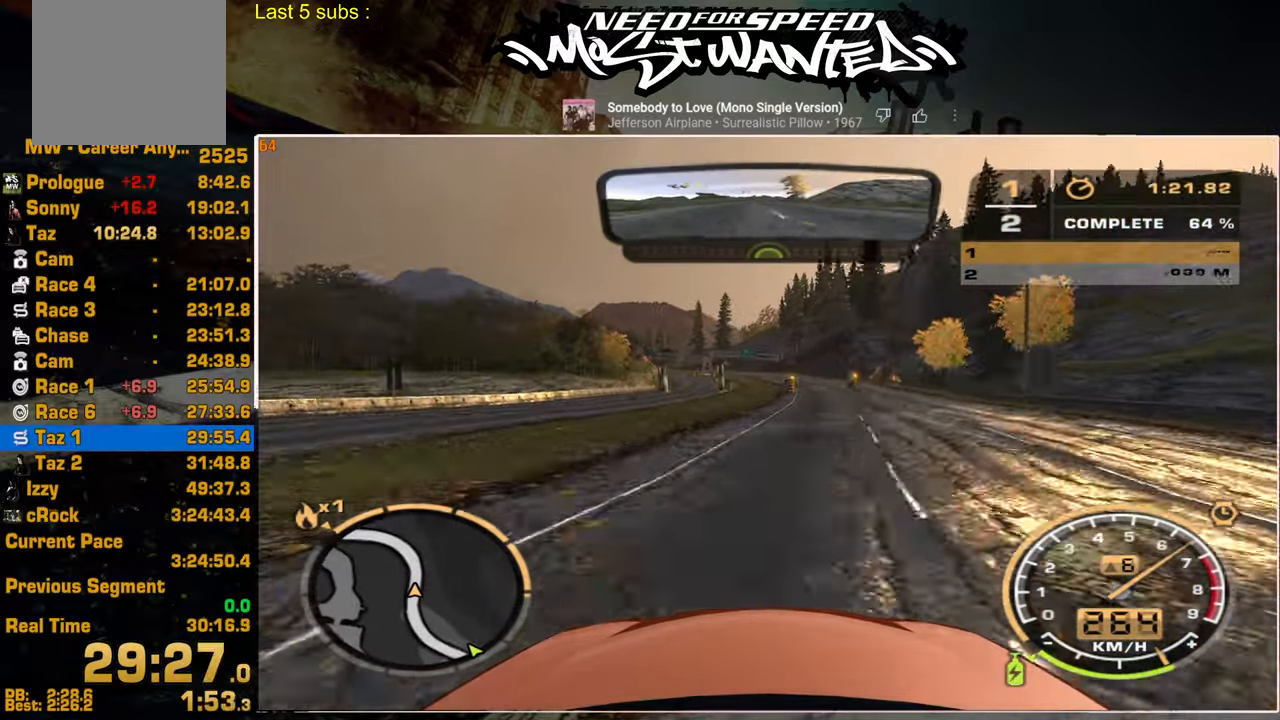
Gameplay with a controller (PlayStation layout); each line is a JSON object with the inputs held at the frame after it. "events" lists button and stick changes between this image and that frame as [ms after this image, input, new state], when the widget could be followed in between.
{"buttons": ["R2"], "left_stick": "center", "right_stick": "center", "events": []}
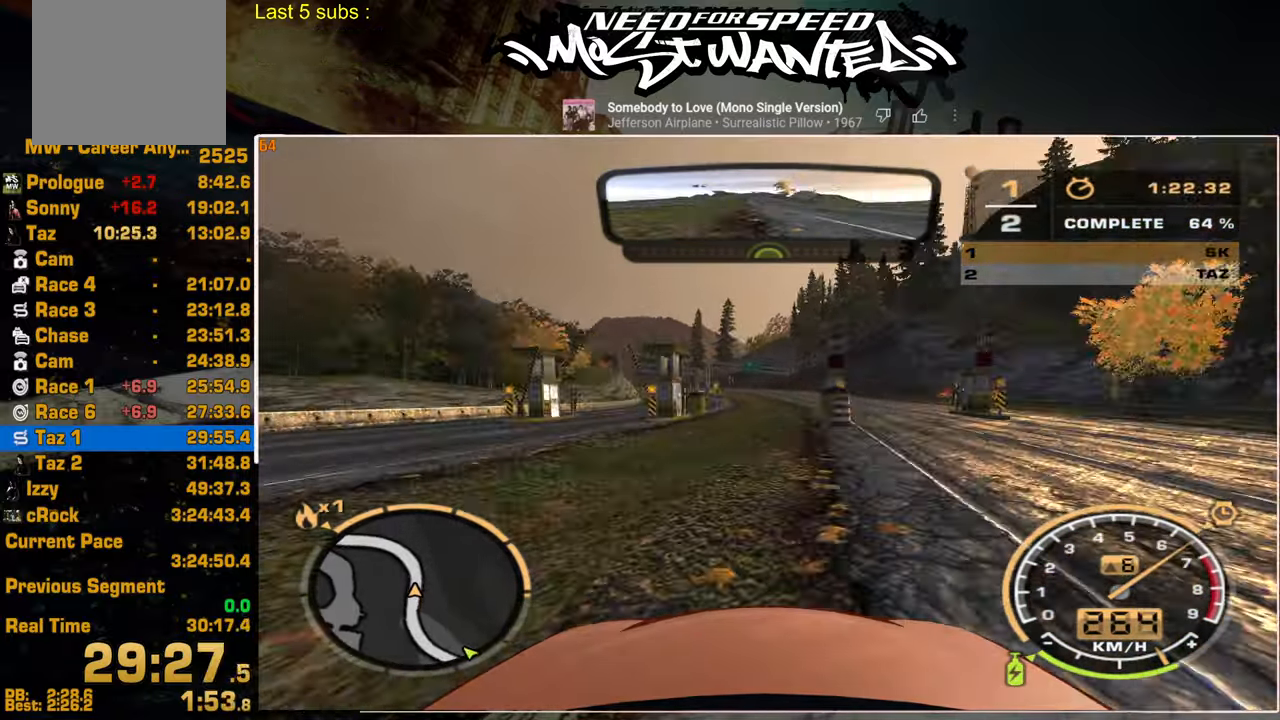
{"buttons": ["R2"], "left_stick": "center", "right_stick": "center", "events": []}
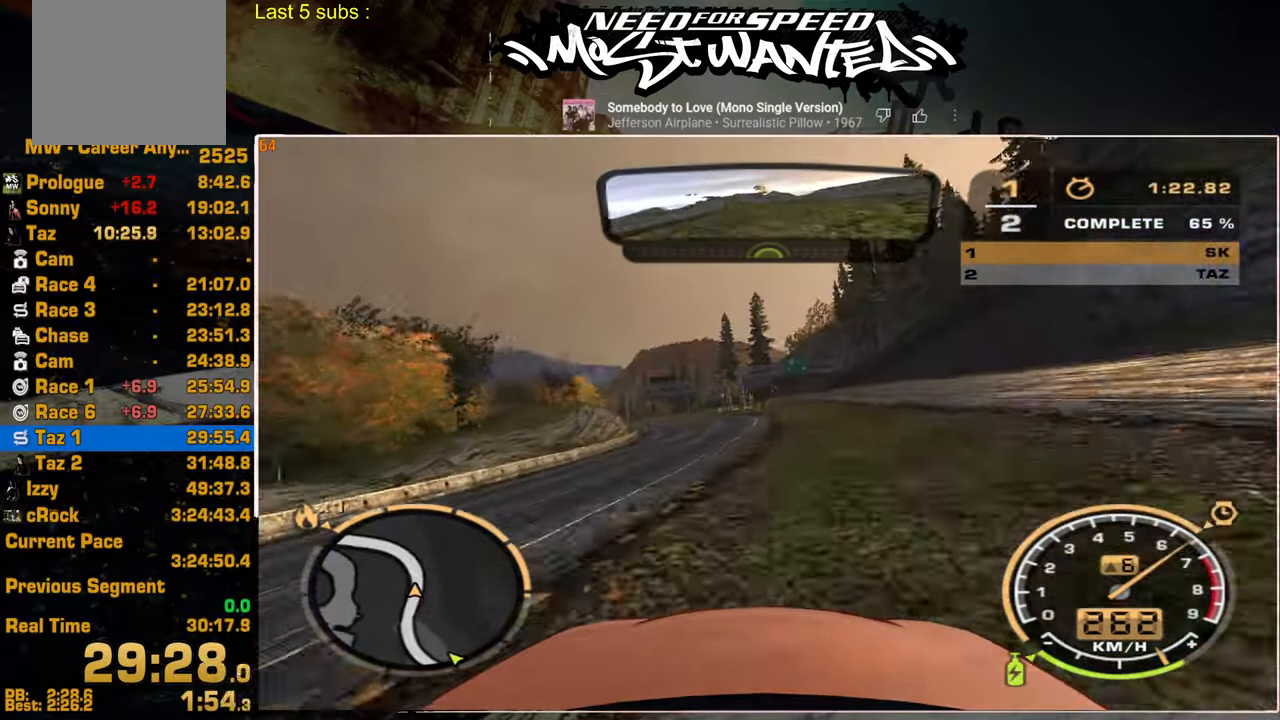
{"buttons": ["R2"], "left_stick": "center", "right_stick": "center", "events": []}
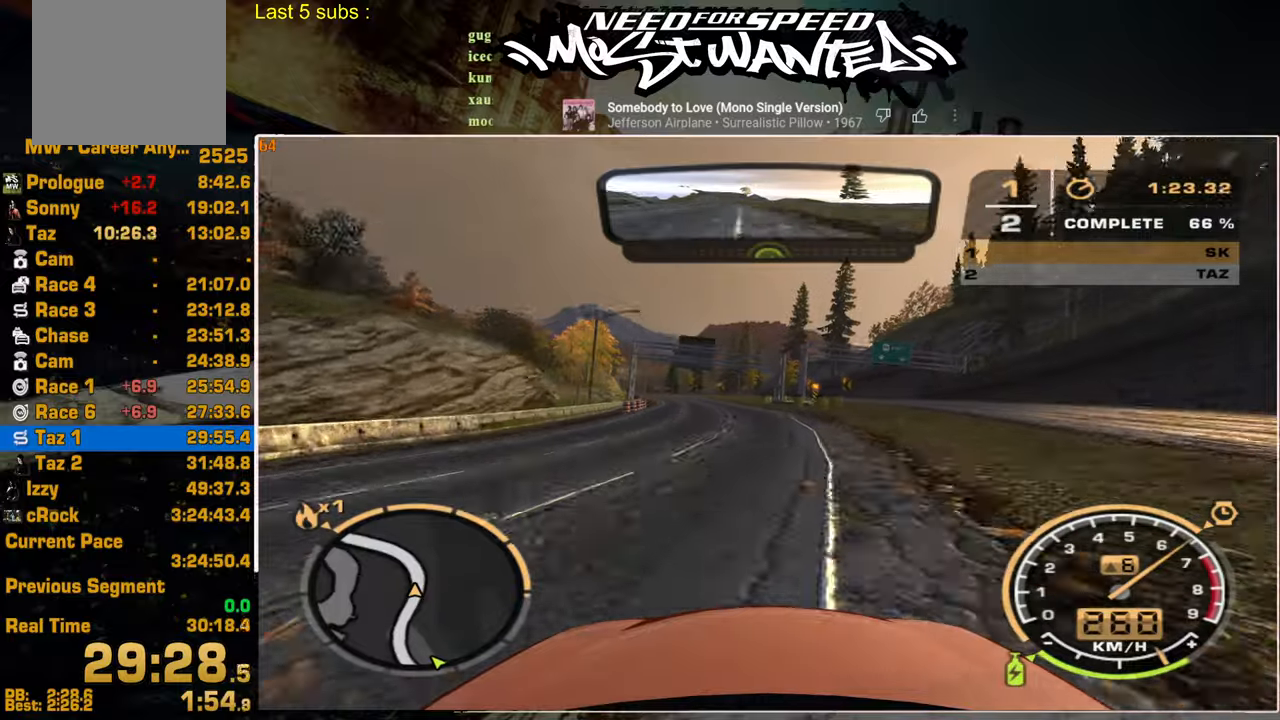
{"buttons": ["R2"], "left_stick": "center", "right_stick": "center", "events": []}
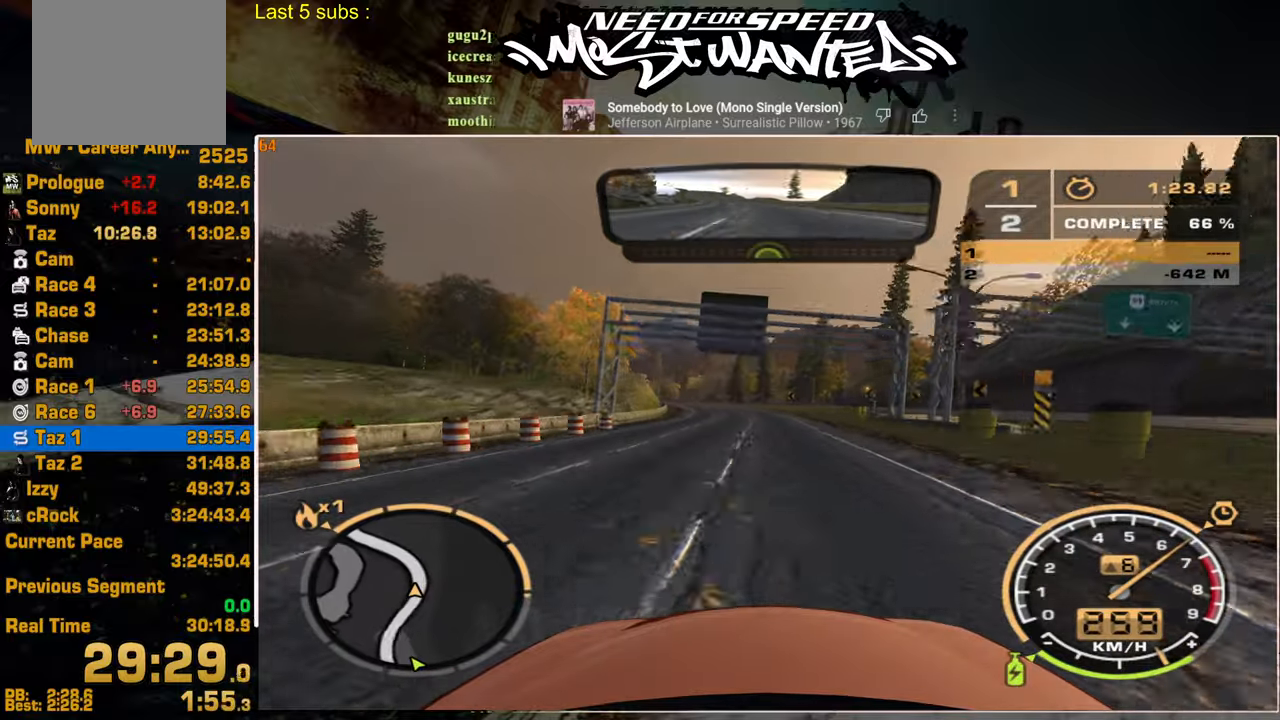
{"buttons": ["R2"], "left_stick": "center", "right_stick": "center", "events": []}
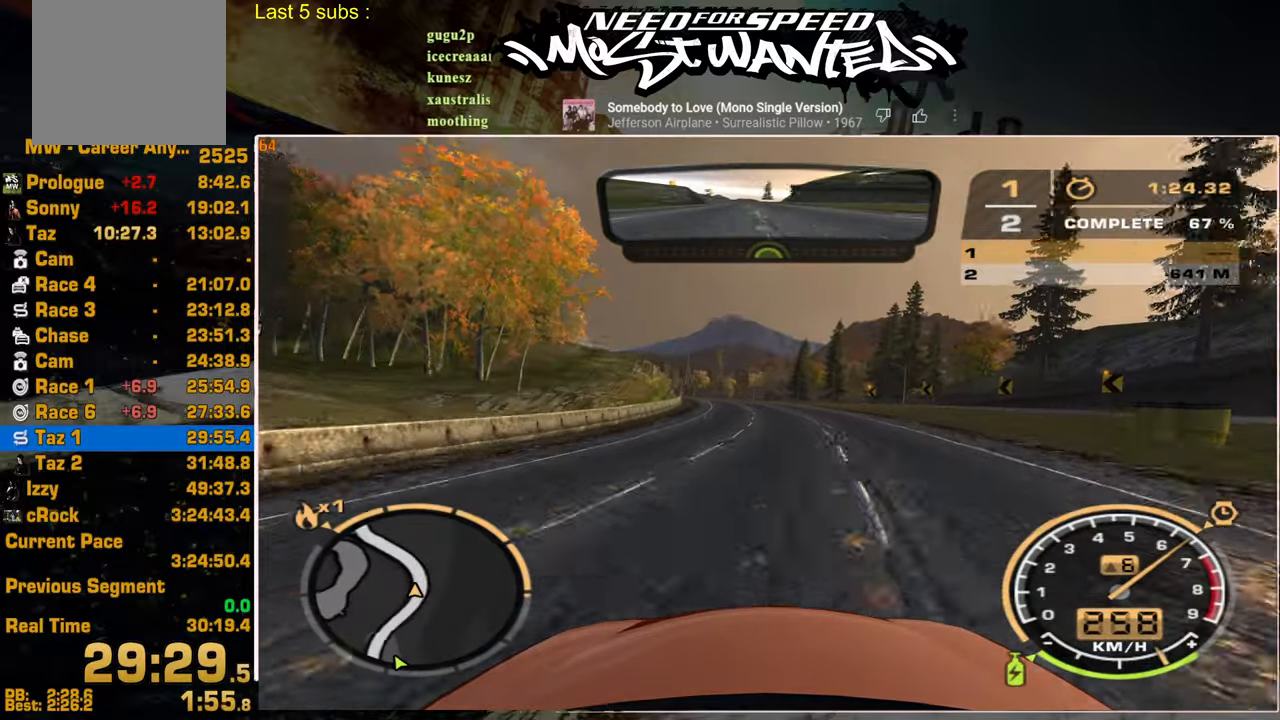
{"buttons": ["R2"], "left_stick": "center", "right_stick": "center", "events": []}
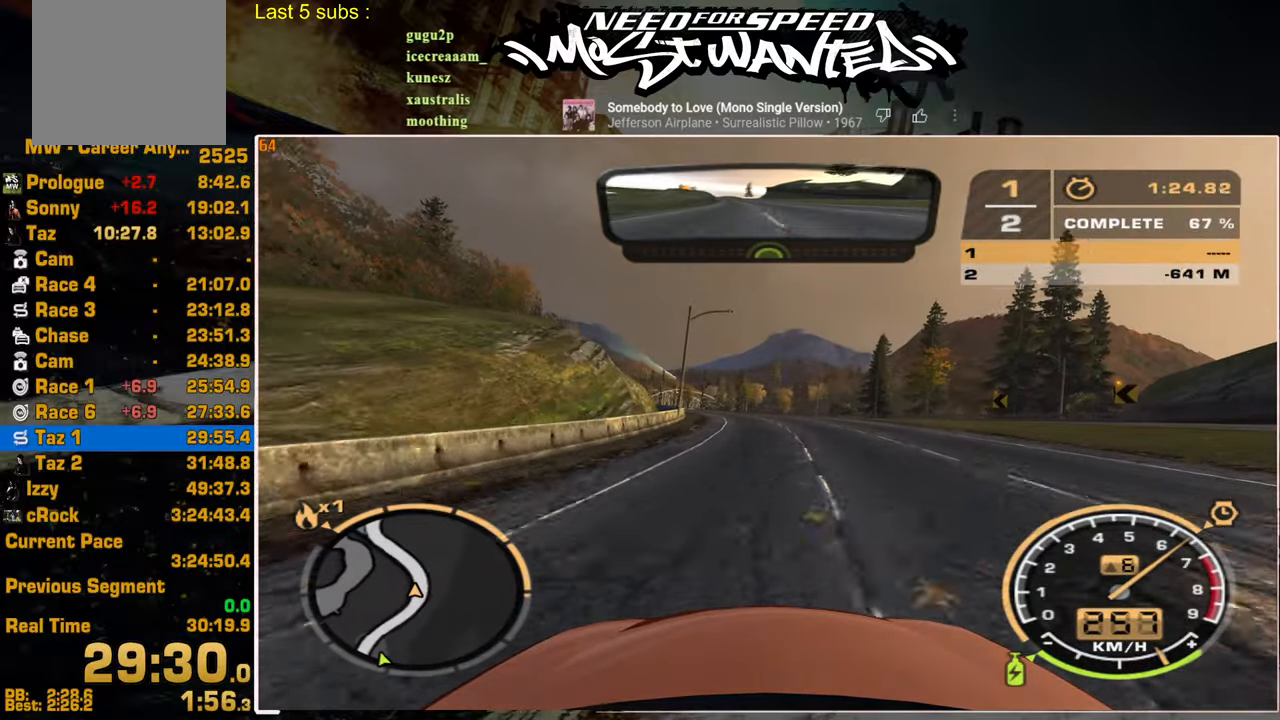
{"buttons": ["R2"], "left_stick": "center", "right_stick": "center", "events": []}
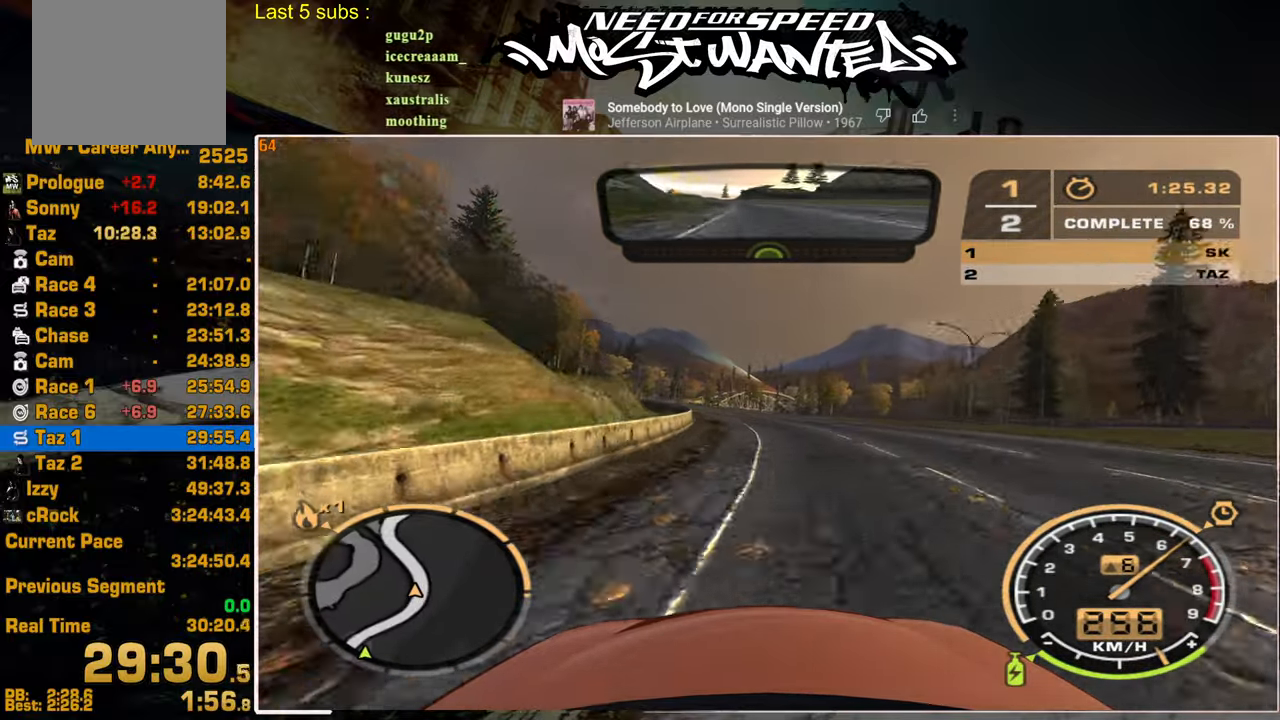
{"buttons": ["R2"], "left_stick": "center", "right_stick": "center", "events": []}
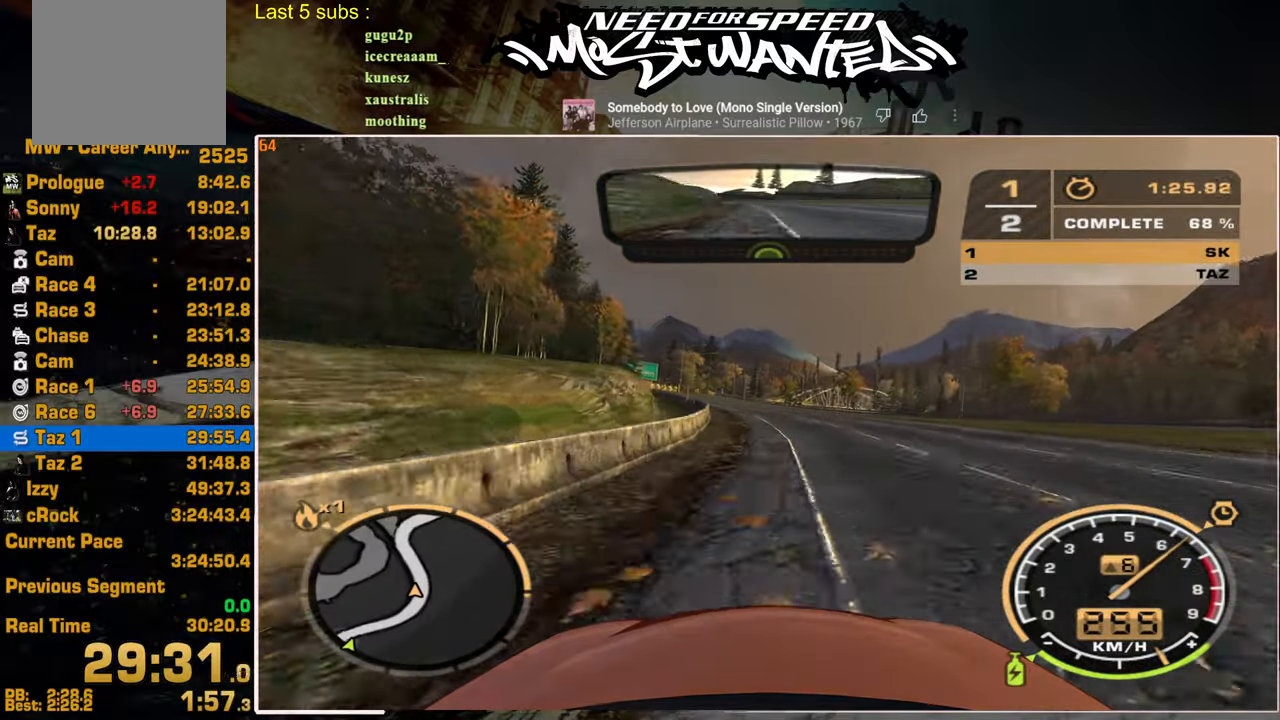
{"buttons": ["R2"], "left_stick": "center", "right_stick": "center", "events": []}
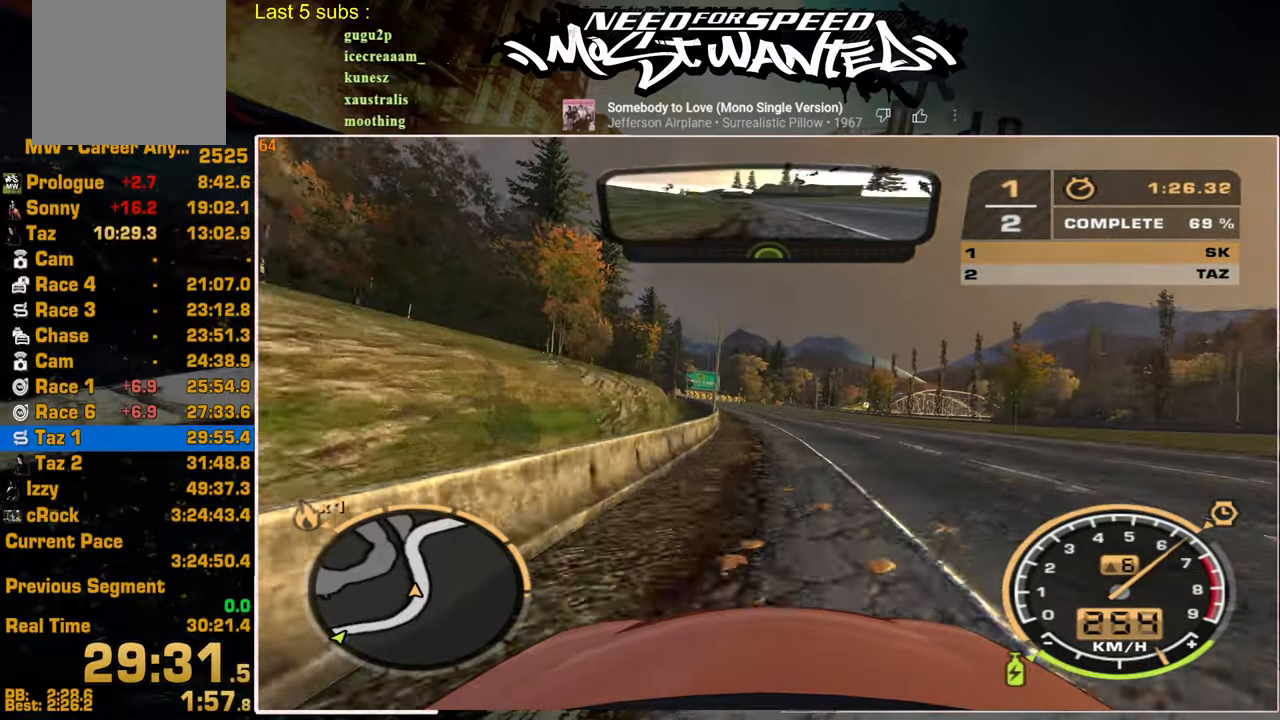
{"buttons": ["R2"], "left_stick": "center", "right_stick": "center", "events": []}
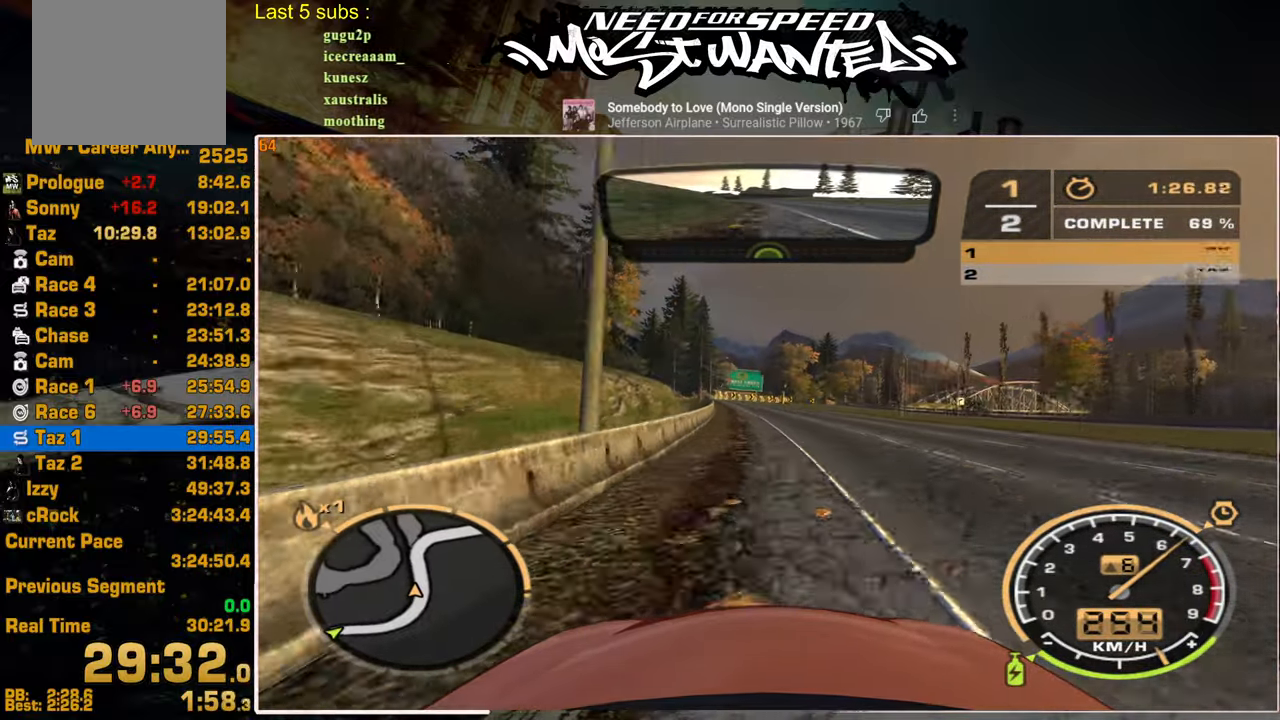
{"buttons": ["R2"], "left_stick": "center", "right_stick": "center", "events": []}
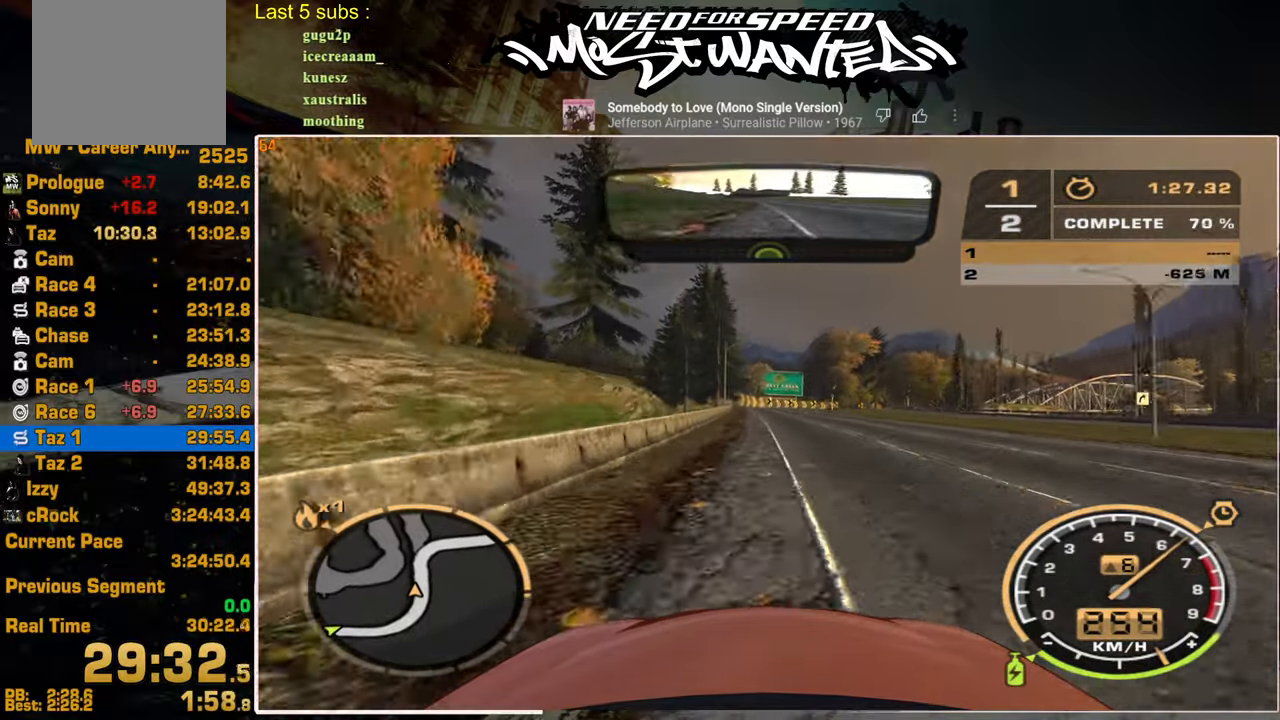
{"buttons": ["R2"], "left_stick": "center", "right_stick": "center", "events": []}
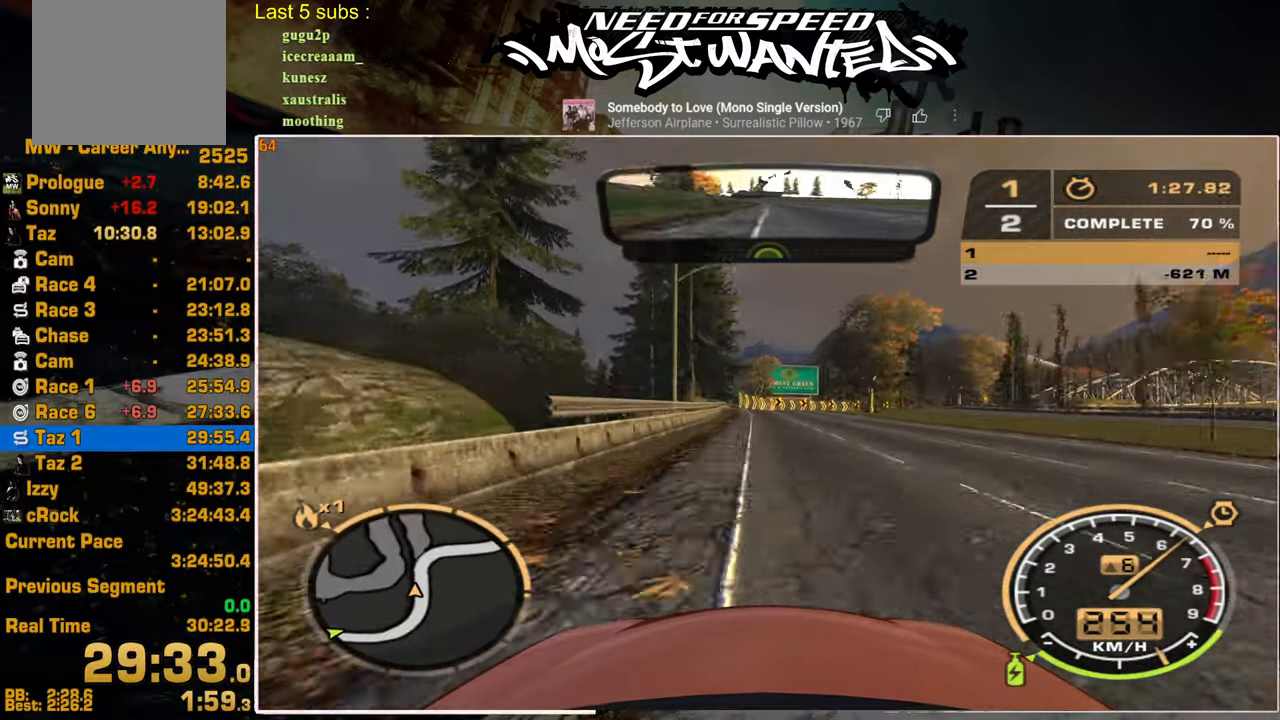
{"buttons": ["R2"], "left_stick": "up", "right_stick": "center", "events": [[150, "left_stick", "up"]]}
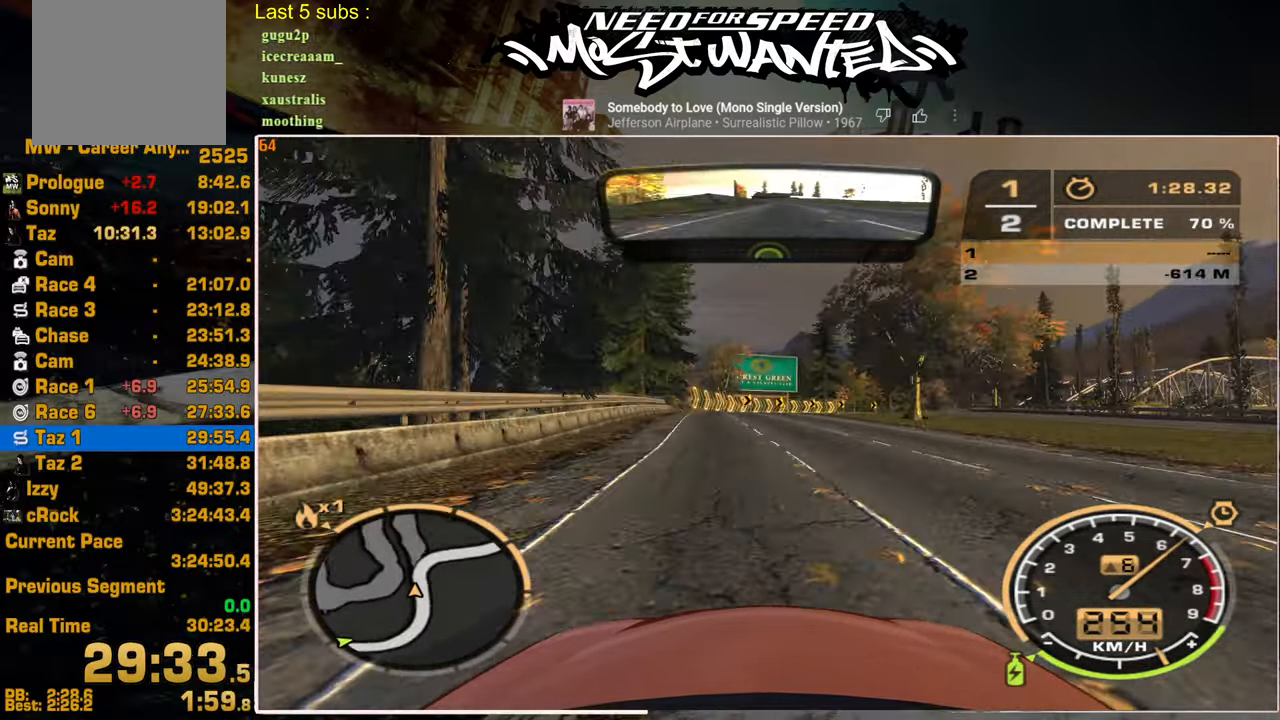
{"buttons": ["R2"], "left_stick": "up", "right_stick": "center", "events": []}
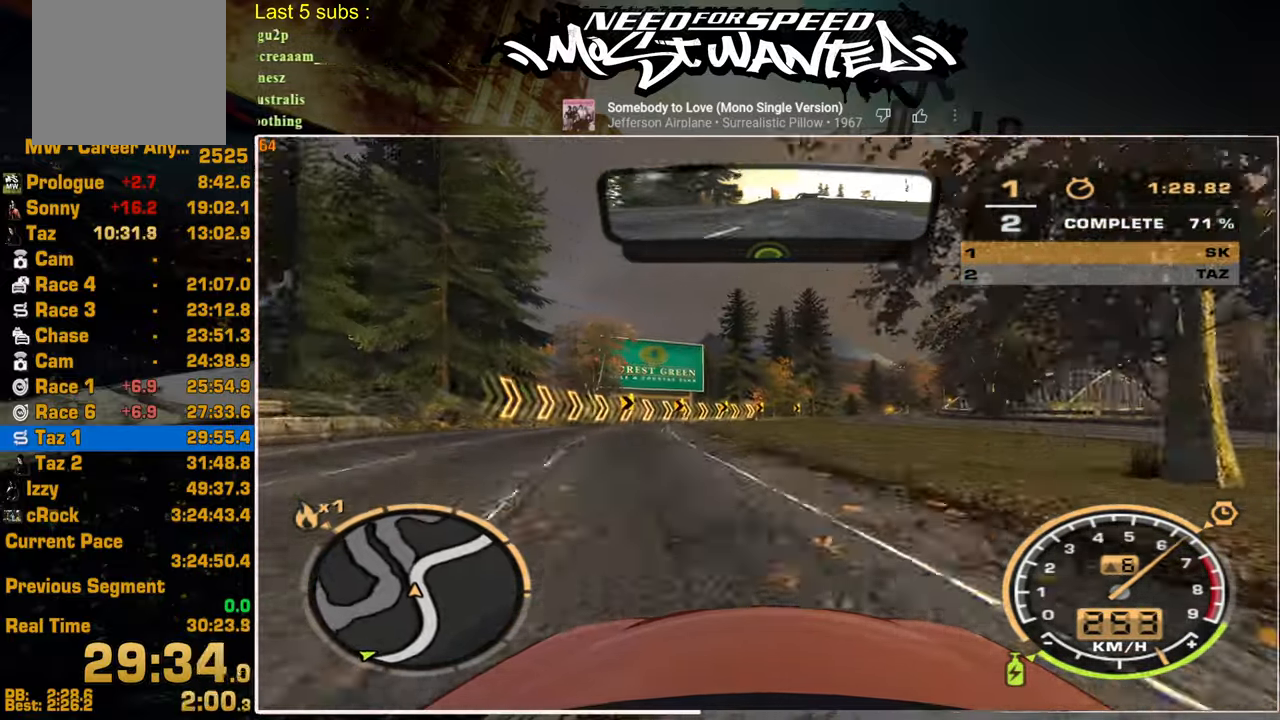
{"buttons": ["R2"], "left_stick": "center", "right_stick": "center", "events": [[367, "left_stick", "center"]]}
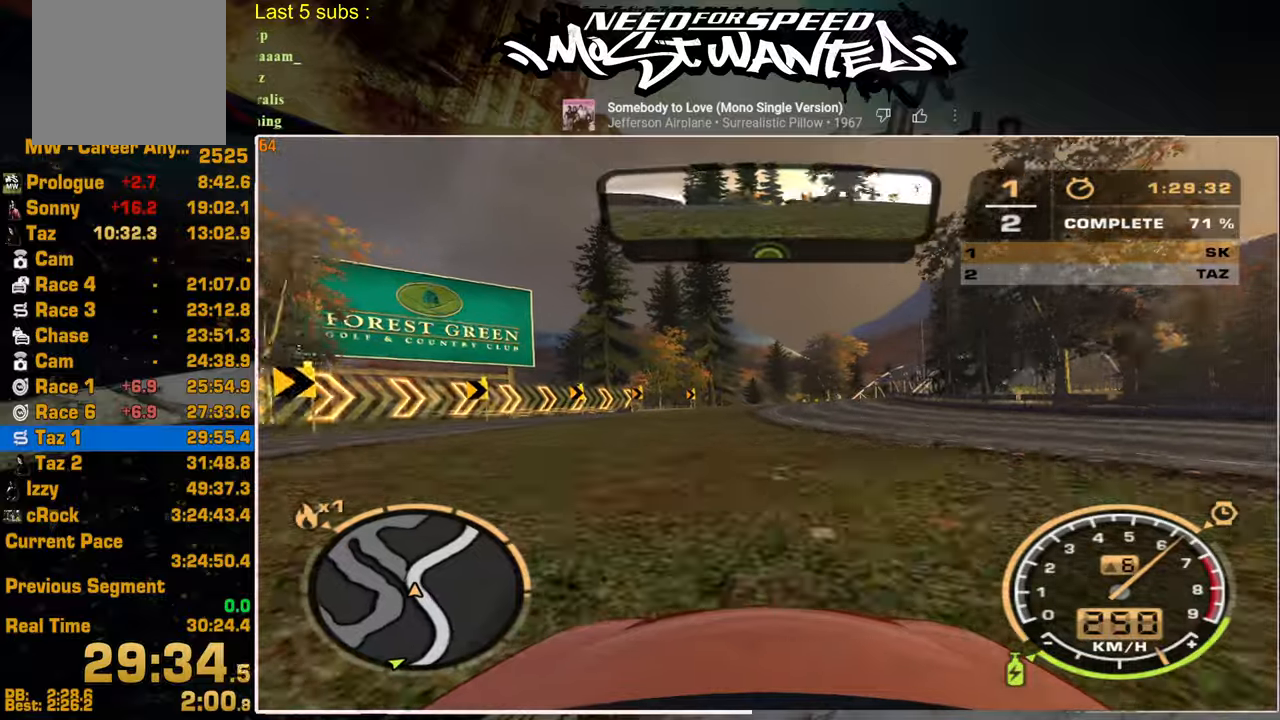
{"buttons": ["R2"], "left_stick": "center", "right_stick": "center", "events": []}
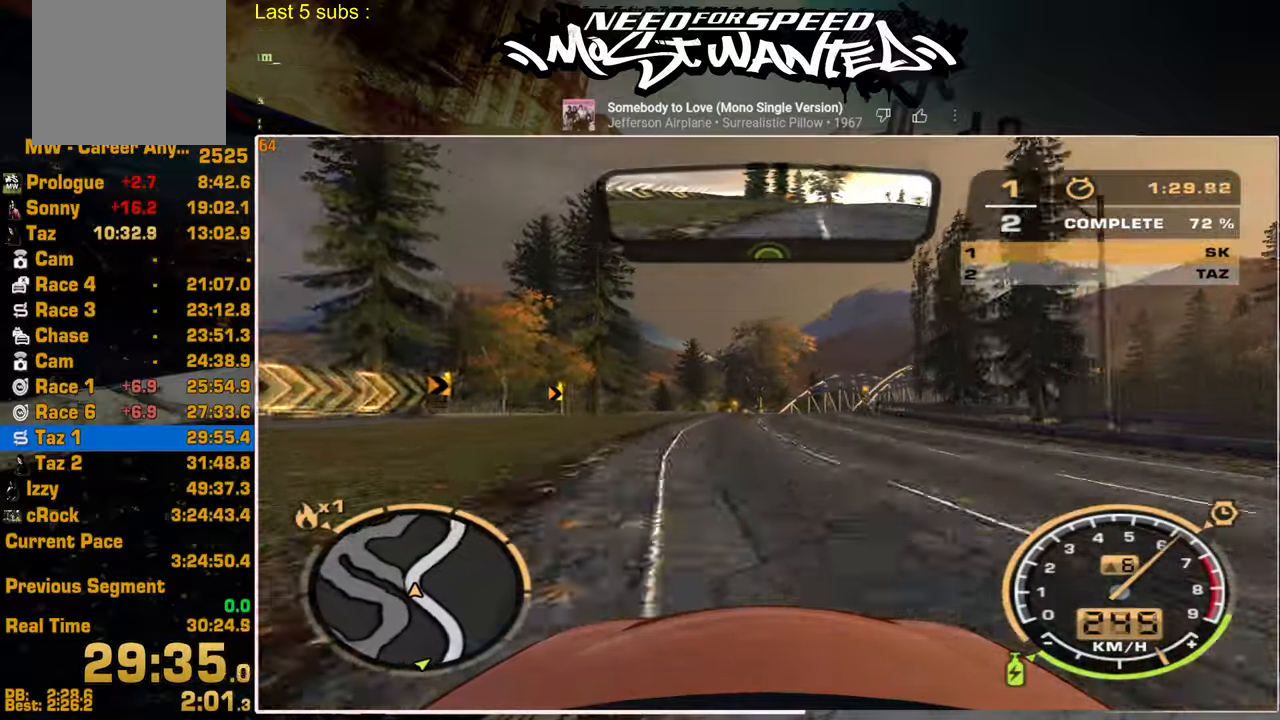
{"buttons": ["R2"], "left_stick": "center", "right_stick": "center", "events": []}
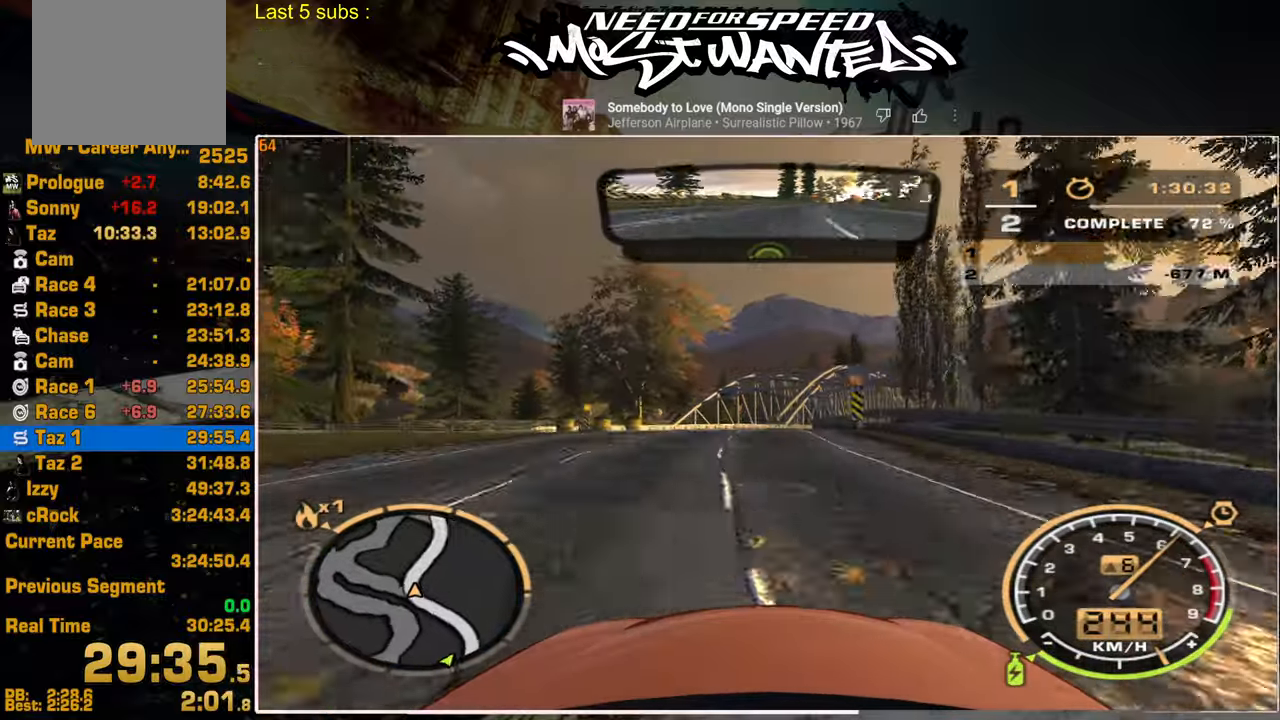
{"buttons": ["R2"], "left_stick": "center", "right_stick": "center", "events": []}
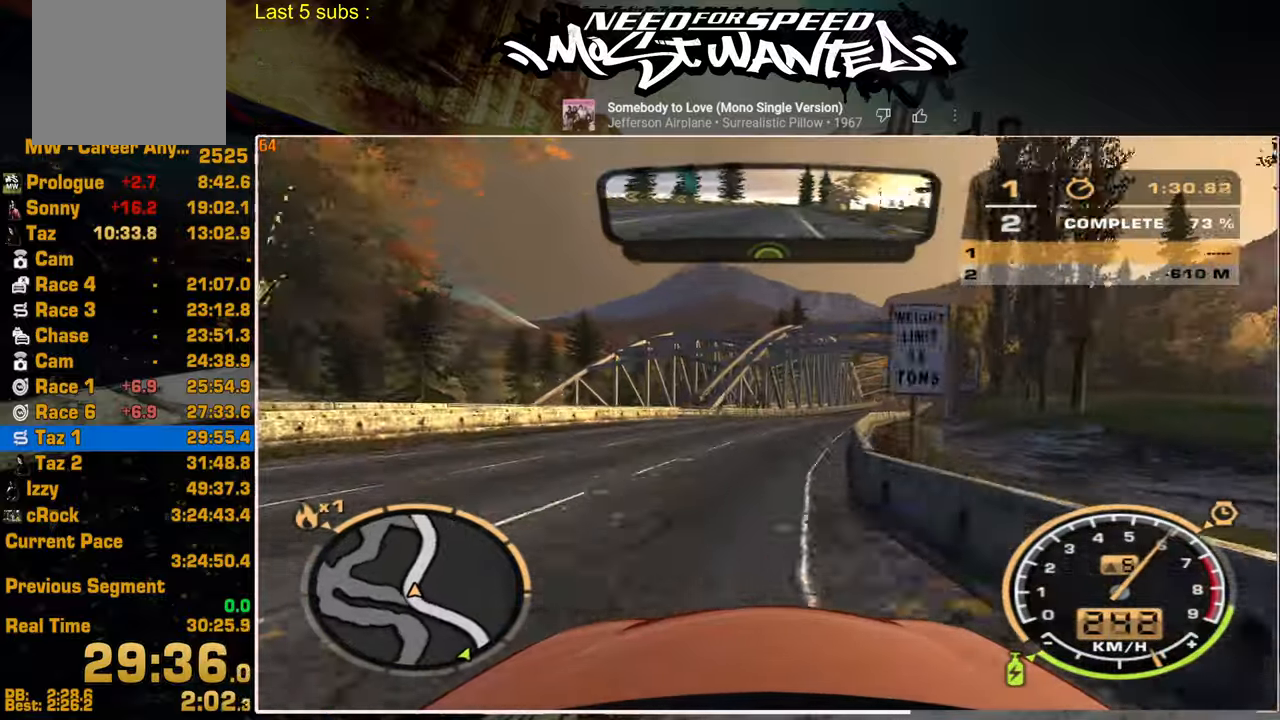
{"buttons": ["R2"], "left_stick": "center", "right_stick": "center", "events": []}
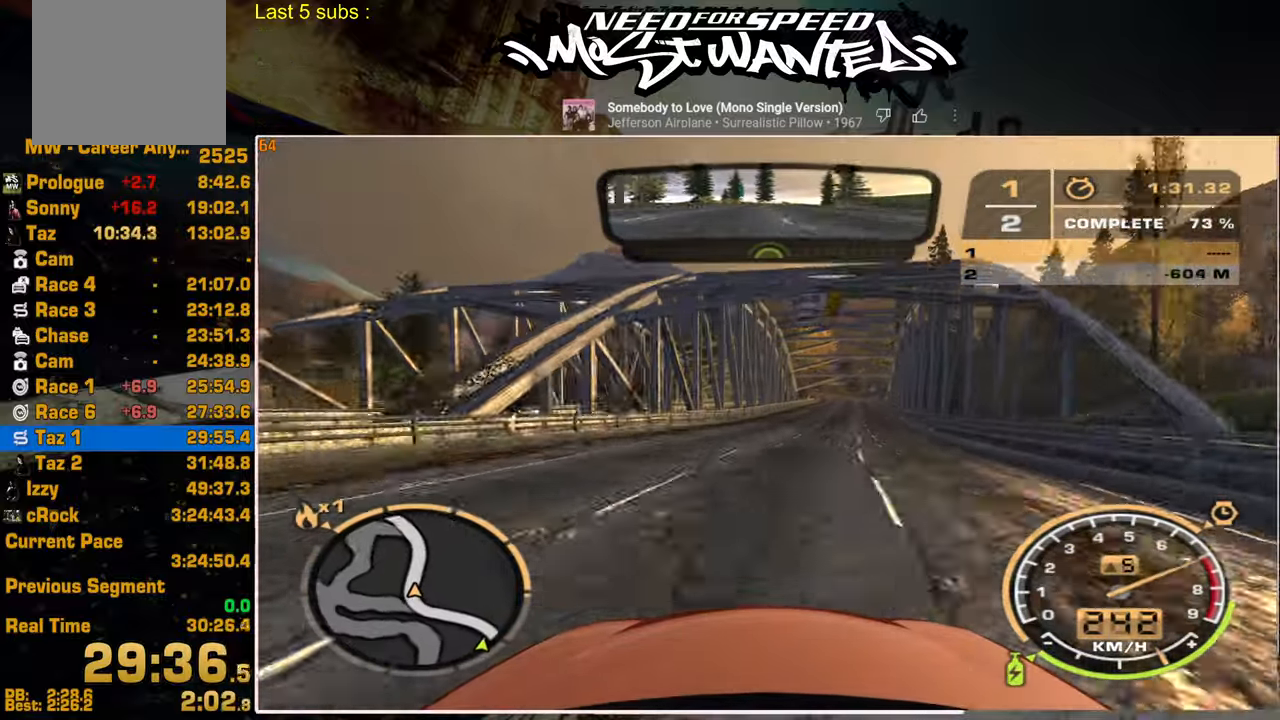
{"buttons": ["R2"], "left_stick": "center", "right_stick": "center", "events": []}
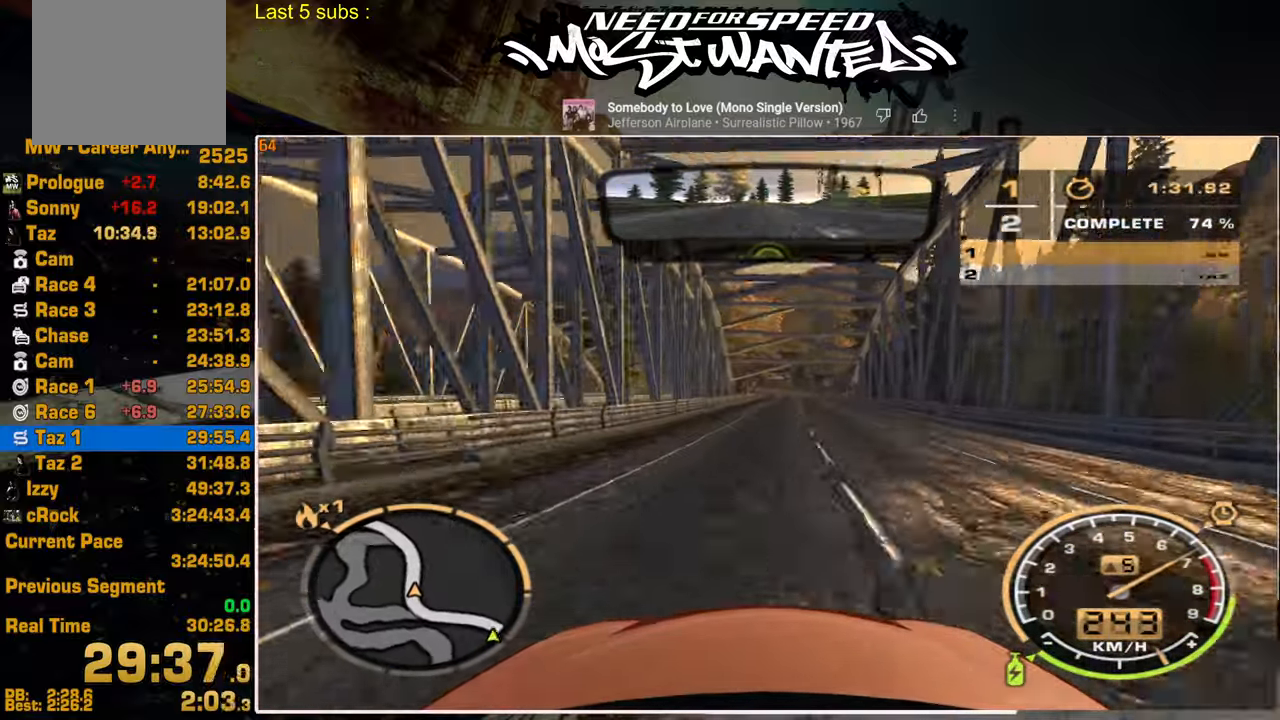
{"buttons": ["R2"], "left_stick": "center", "right_stick": "center", "events": []}
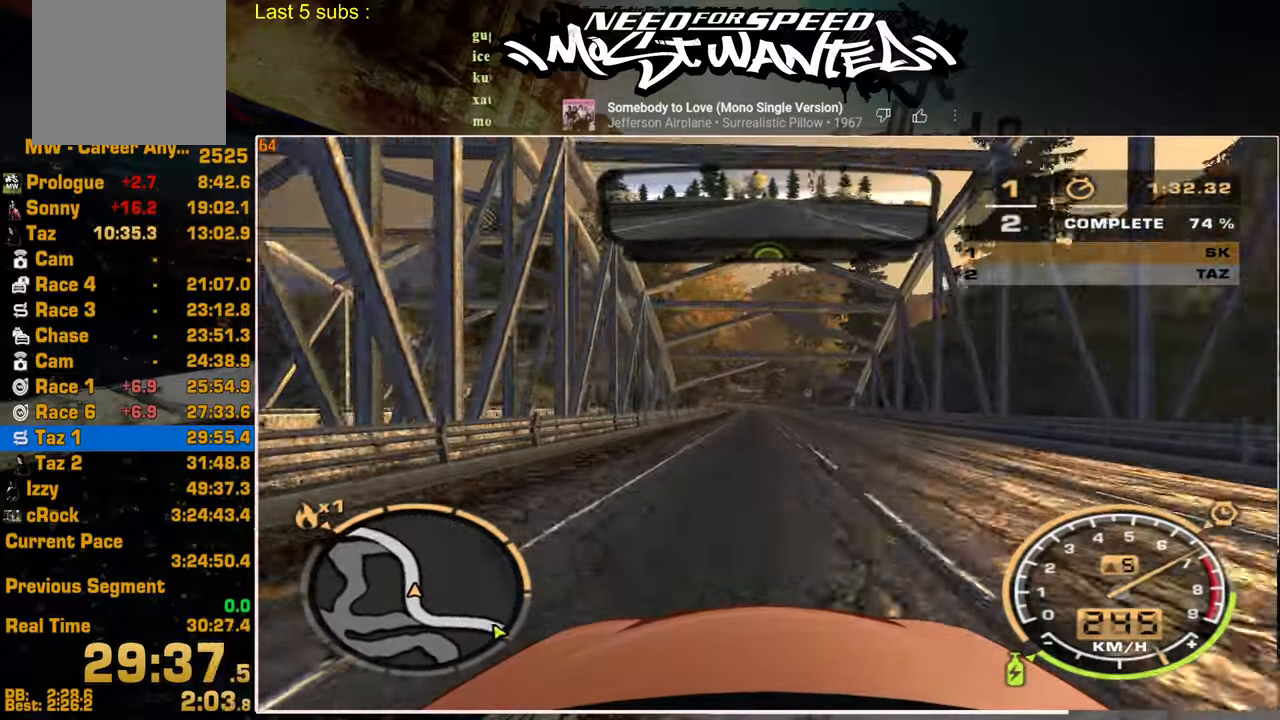
{"buttons": ["R2"], "left_stick": "center", "right_stick": "center", "events": []}
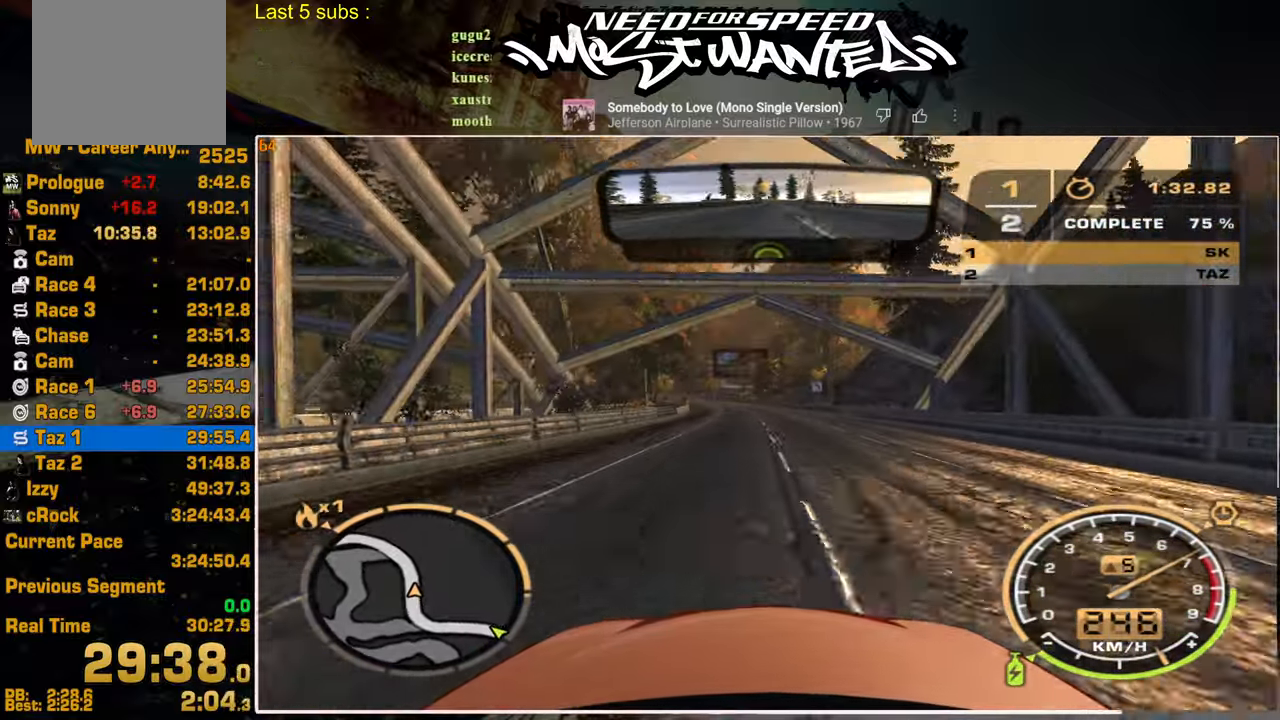
{"buttons": ["R2"], "left_stick": "center", "right_stick": "center", "events": []}
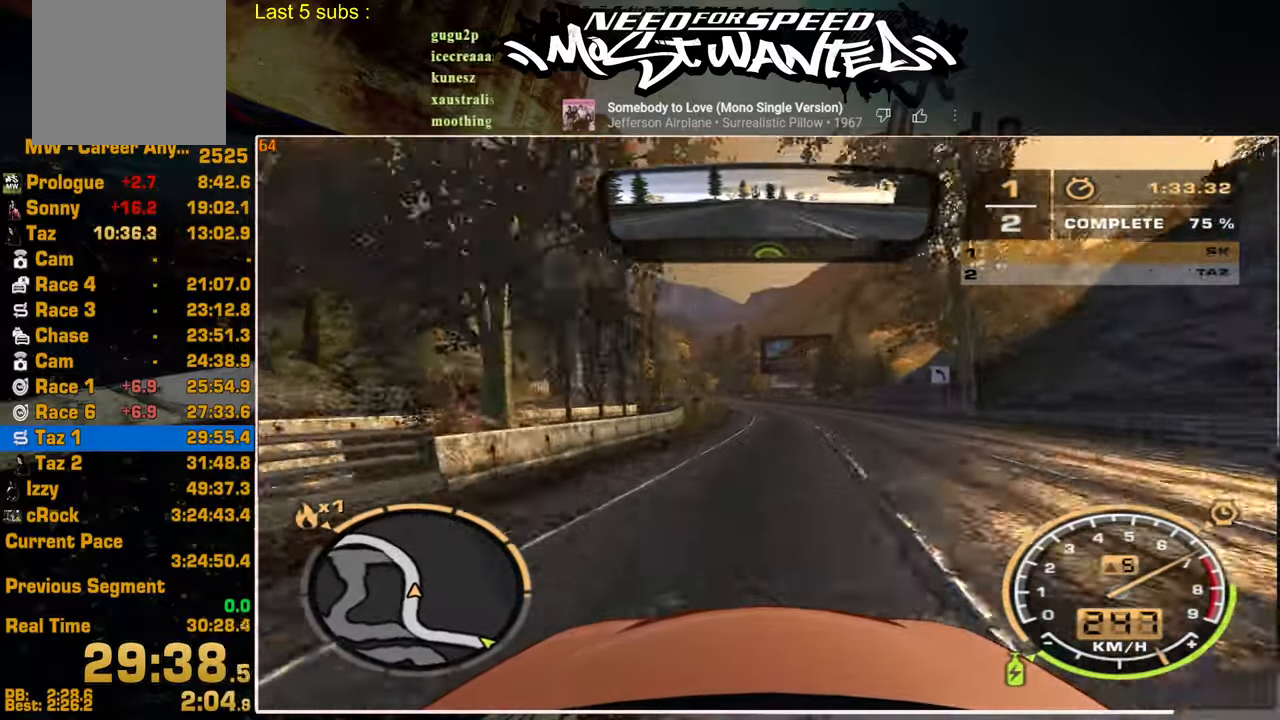
{"buttons": ["R2"], "left_stick": "center", "right_stick": "center", "events": []}
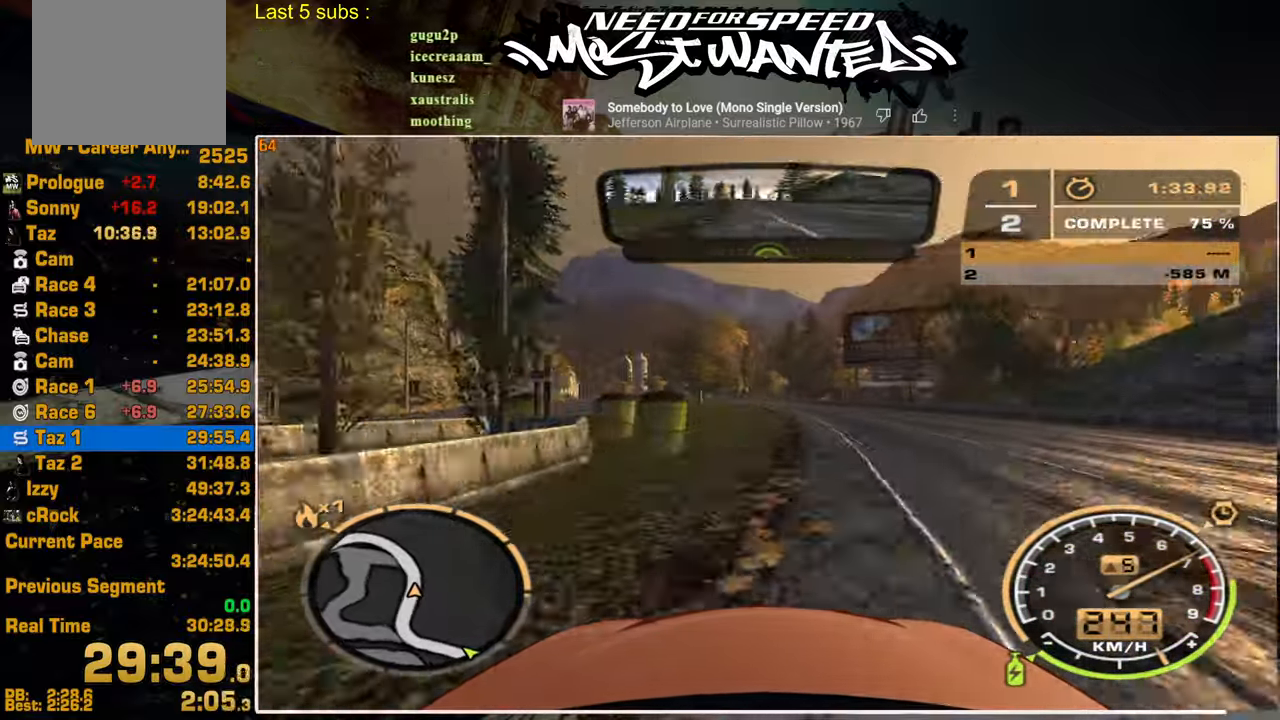
{"buttons": ["R2"], "left_stick": "center", "right_stick": "center", "events": []}
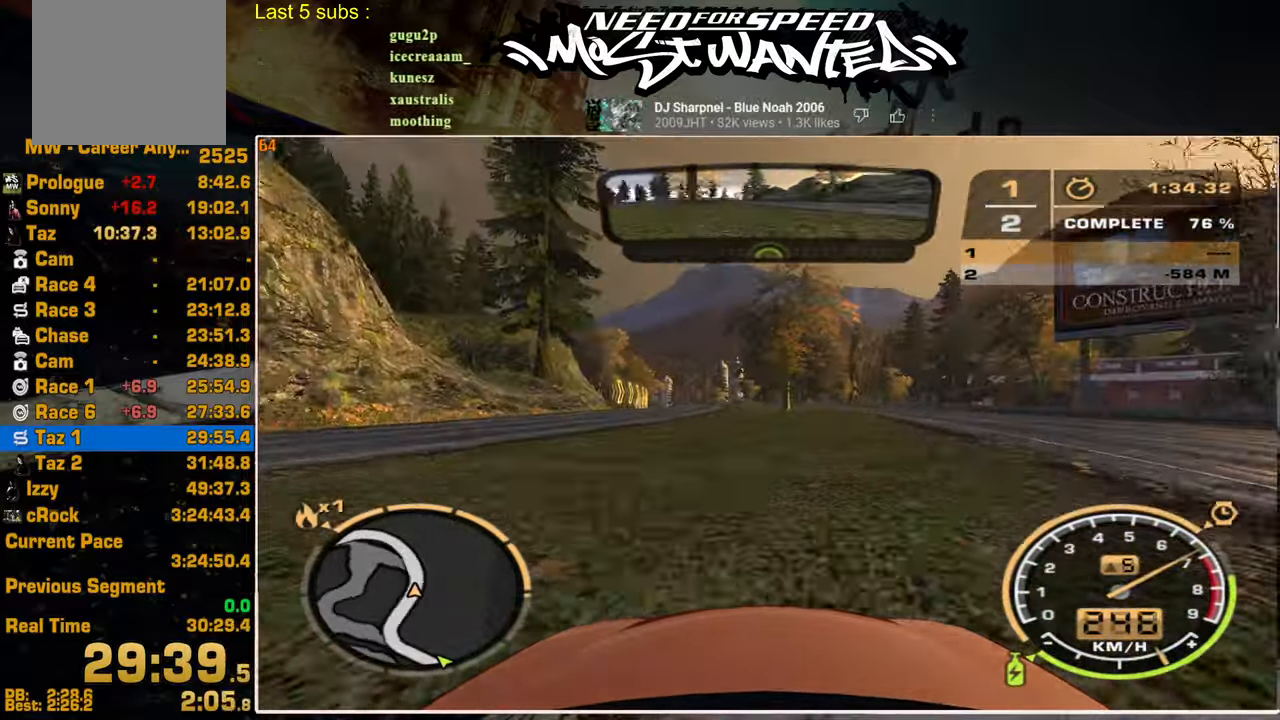
{"buttons": ["R2"], "left_stick": "center", "right_stick": "center", "events": []}
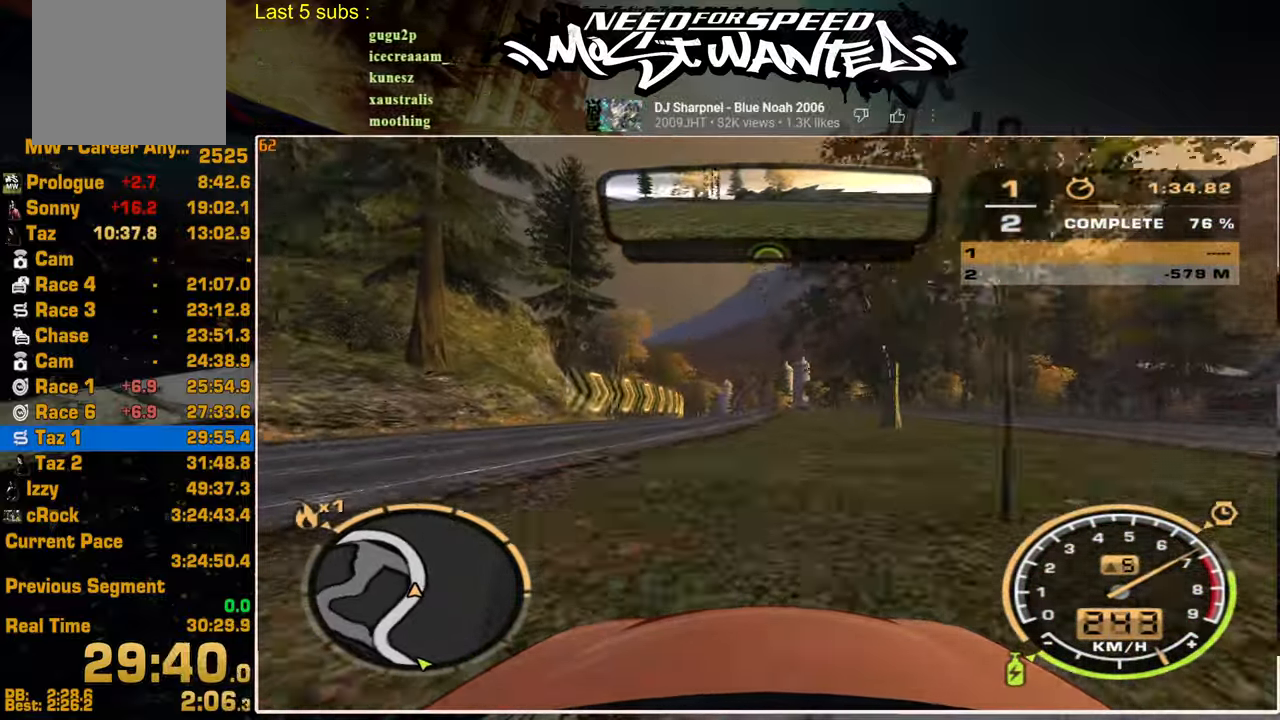
{"buttons": ["R2"], "left_stick": "center", "right_stick": "center", "events": []}
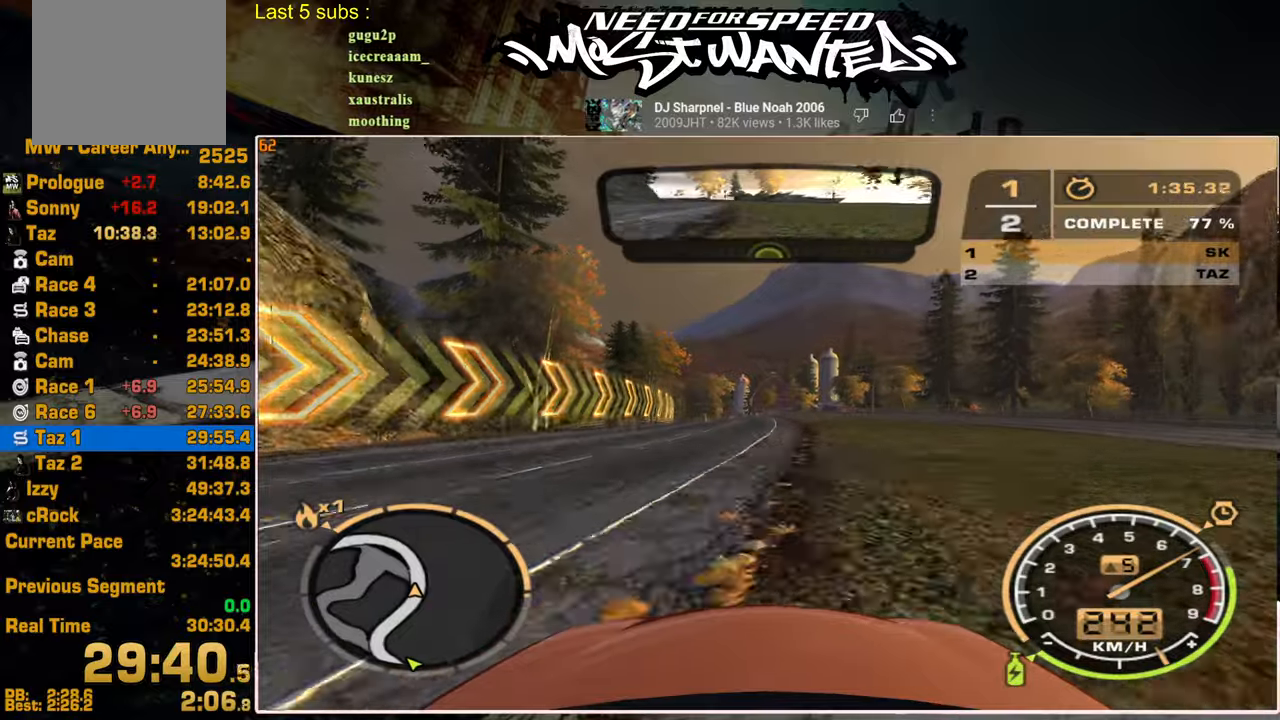
{"buttons": ["R2"], "left_stick": "center", "right_stick": "center", "events": []}